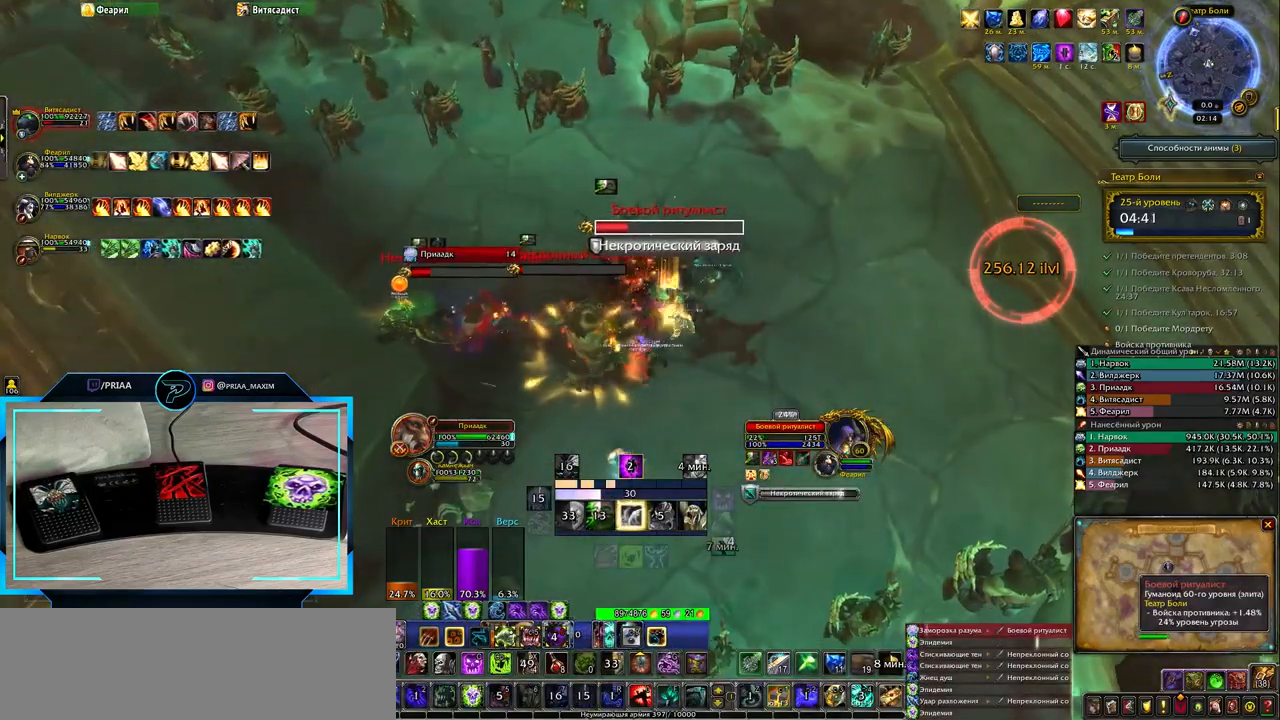
Gameplay with keyboard; each line is a JSON object with the keys held at the frame after it. "events" lists presses ("down") and releases ("up") of ".", "/", "0", "1", "2", "3", "4", "5", "6", "7", "8", "9", "a", "alt_l", "alt_r", "b", "backslash", "backspace", "c", "caps_lock", "comma", "ctrl_l", "ctrl_r", "d", "down", "e", "equals", "f", "g", "h", "i", "j", "k", "l", "lbracket", "left", "m", "minus", "n", "o", "p", "q", "quote", "r", "rbracket", "return", "right", "s", "semicolon", "shift_l", "shift_r", "space", "super", "t", "tab", "tilde", "u", "up", "v", "w", "x", "y" and "z" between this image and that frame as [ms after this image, input, new state], when the widget could be followed in between. No other keys are recorded. Mouse input is not recorded.
{"keys": ["r"], "events": [[133, "q", "down"], [450, "r", "down"], [483, "q", "up"]]}
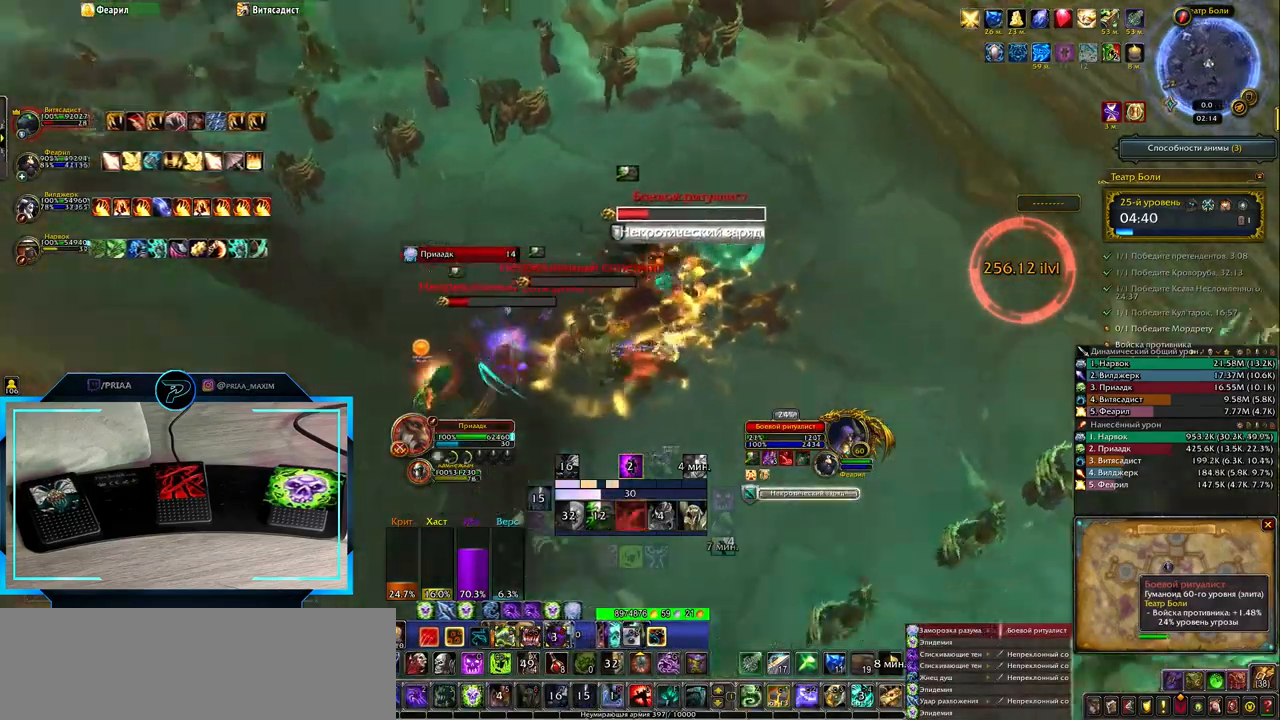
{"keys": ["r"], "events": [[17, "r", "up"], [150, "r", "down"], [217, "r", "up"], [333, "r", "down"], [400, "r", "up"], [500, "r", "down"]]}
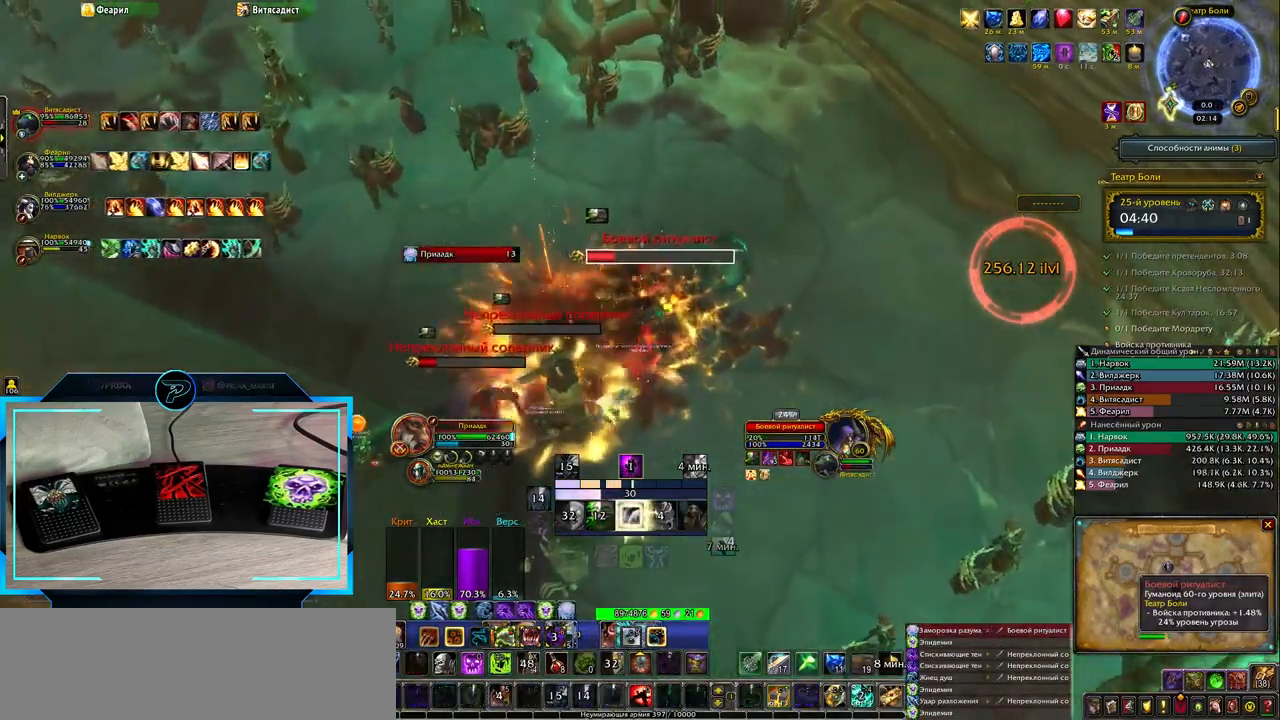
{"keys": ["q"], "events": [[50, "r", "up"], [150, "q", "down"], [150, "r", "down"], [217, "r", "up"], [350, "r", "down"], [433, "r", "up"]]}
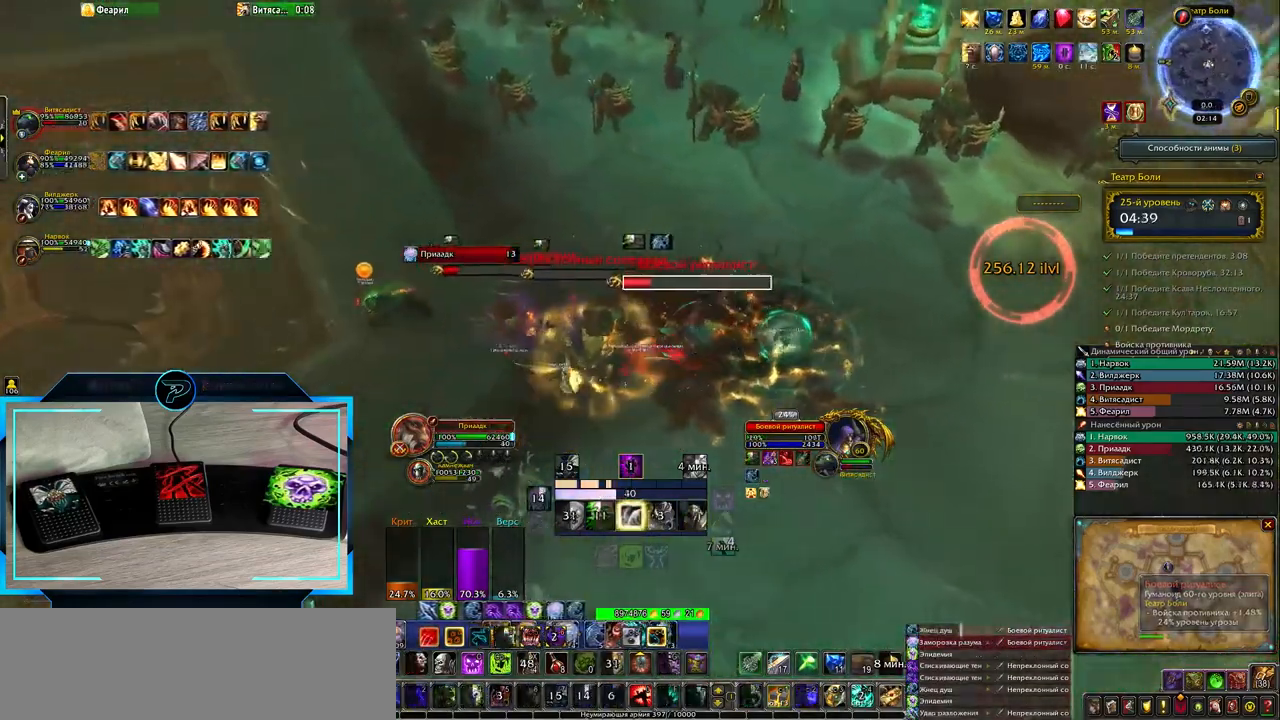
{"keys": ["4", "q"], "events": [[33, "r", "down"], [100, "r", "up"], [200, "r", "down"], [267, "r", "up"], [483, "4", "down"]]}
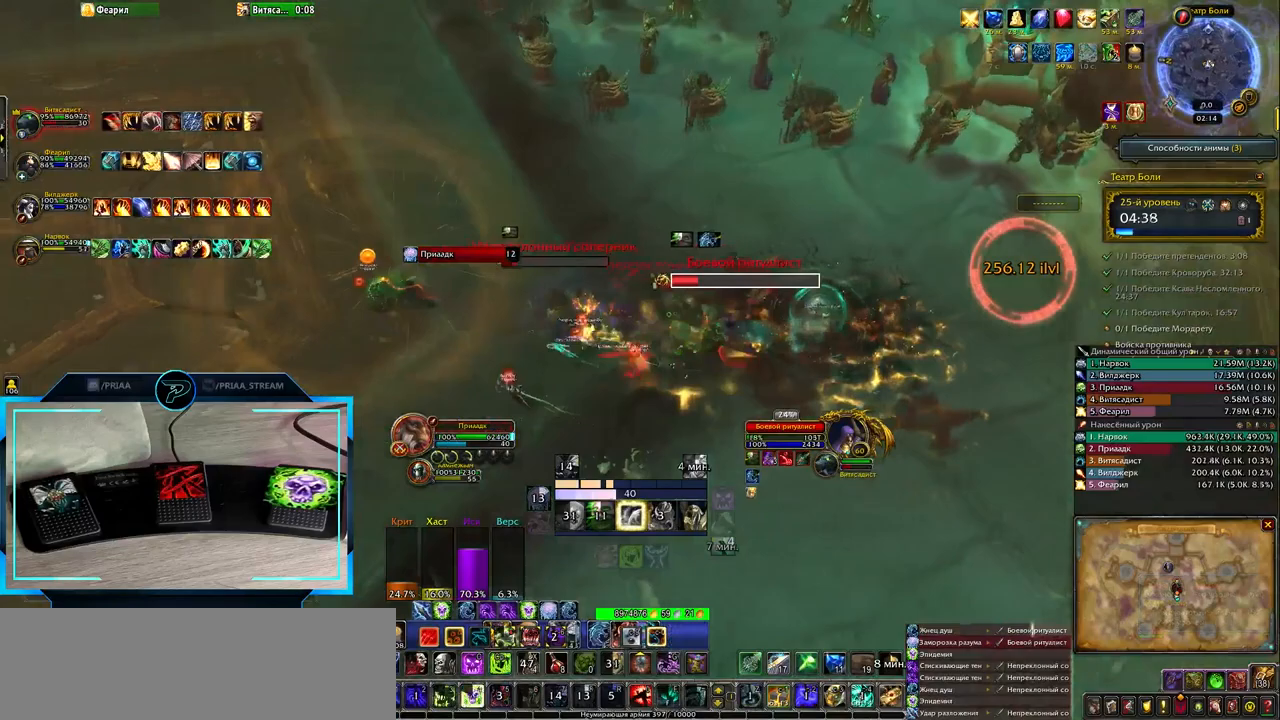
{"keys": ["4", "q"], "events": [[50, "4", "up"], [150, "4", "down"], [233, "4", "up"], [300, "4", "down"], [367, "4", "up"], [467, "4", "down"]]}
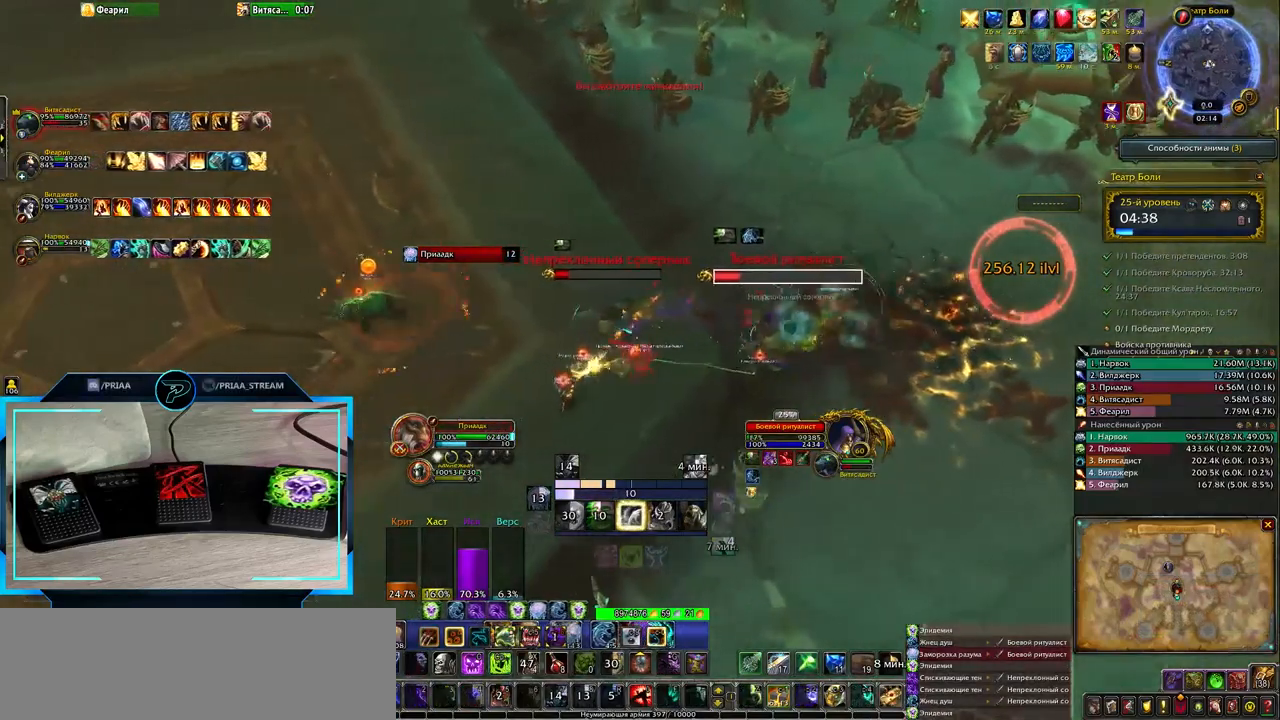
{"keys": ["4", "q"], "events": [[50, "4", "up"], [150, "4", "down"], [217, "4", "up"], [317, "4", "down"], [383, "4", "up"], [483, "4", "down"]]}
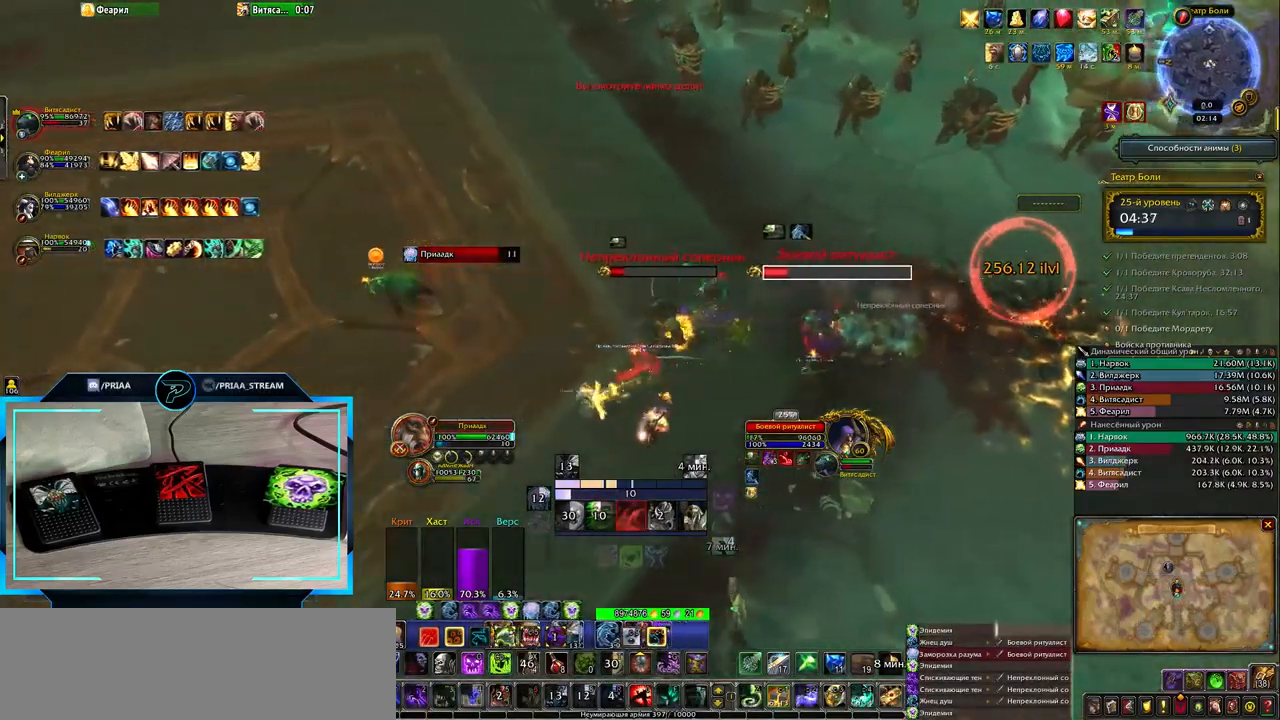
{"keys": ["q"], "events": [[50, "4", "up"], [183, "4", "down"], [283, "4", "up"], [383, "4", "down"], [450, "4", "up"]]}
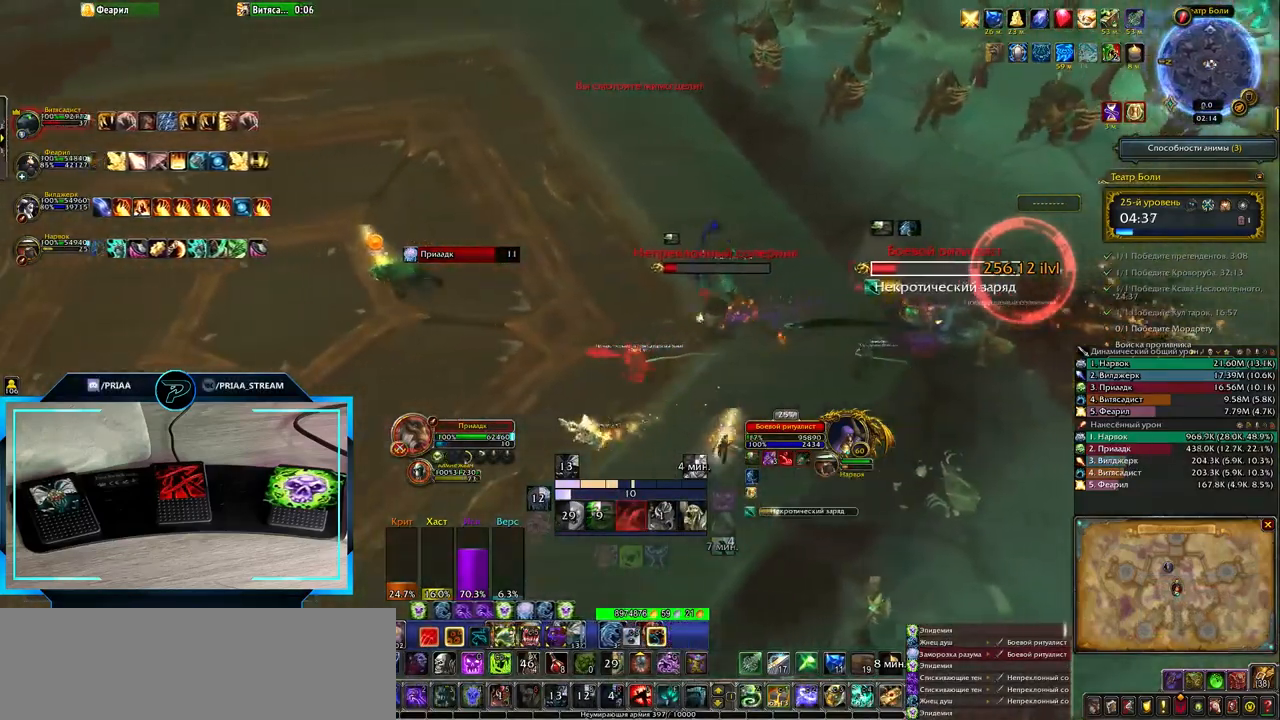
{"keys": ["q"], "events": []}
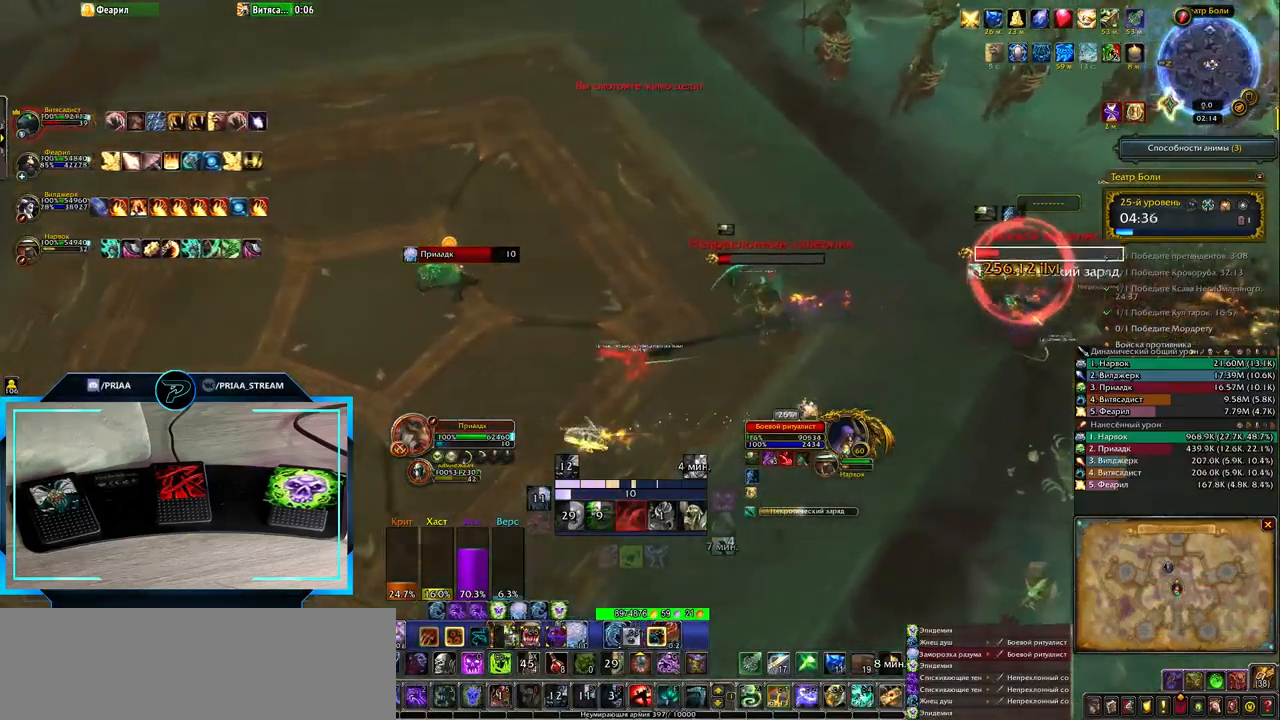
{"keys": ["q"], "events": []}
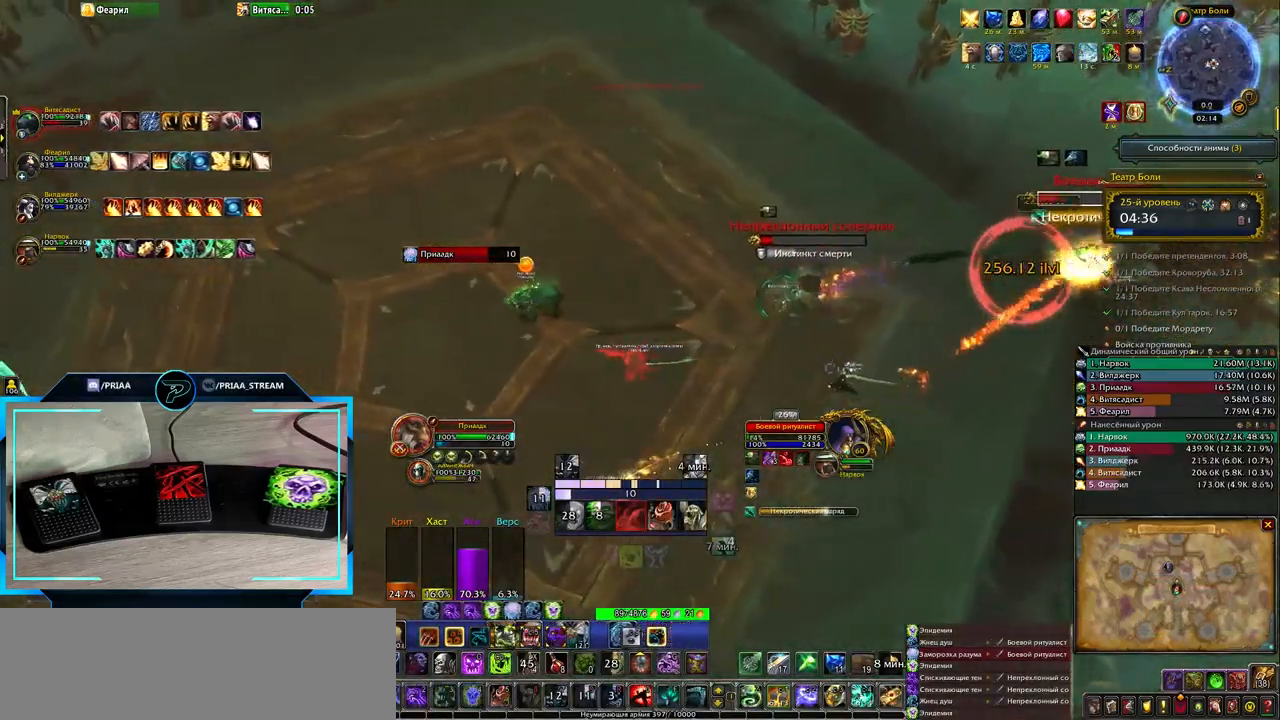
{"keys": ["g", "q"], "events": [[150, "g", "down"], [217, "g", "up"], [267, "g", "down"], [333, "g", "up"], [417, "g", "down"]]}
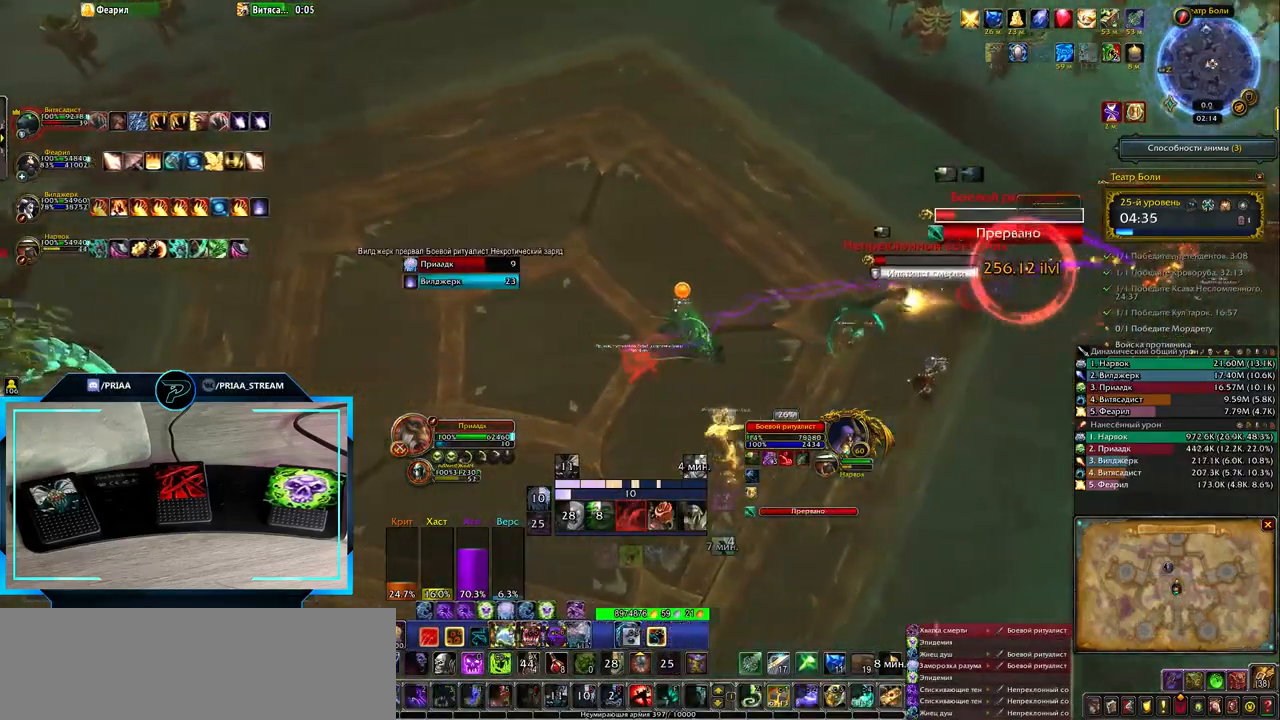
{"keys": ["e"], "events": [[17, "g", "up"], [117, "q", "up"], [217, "e", "down"]]}
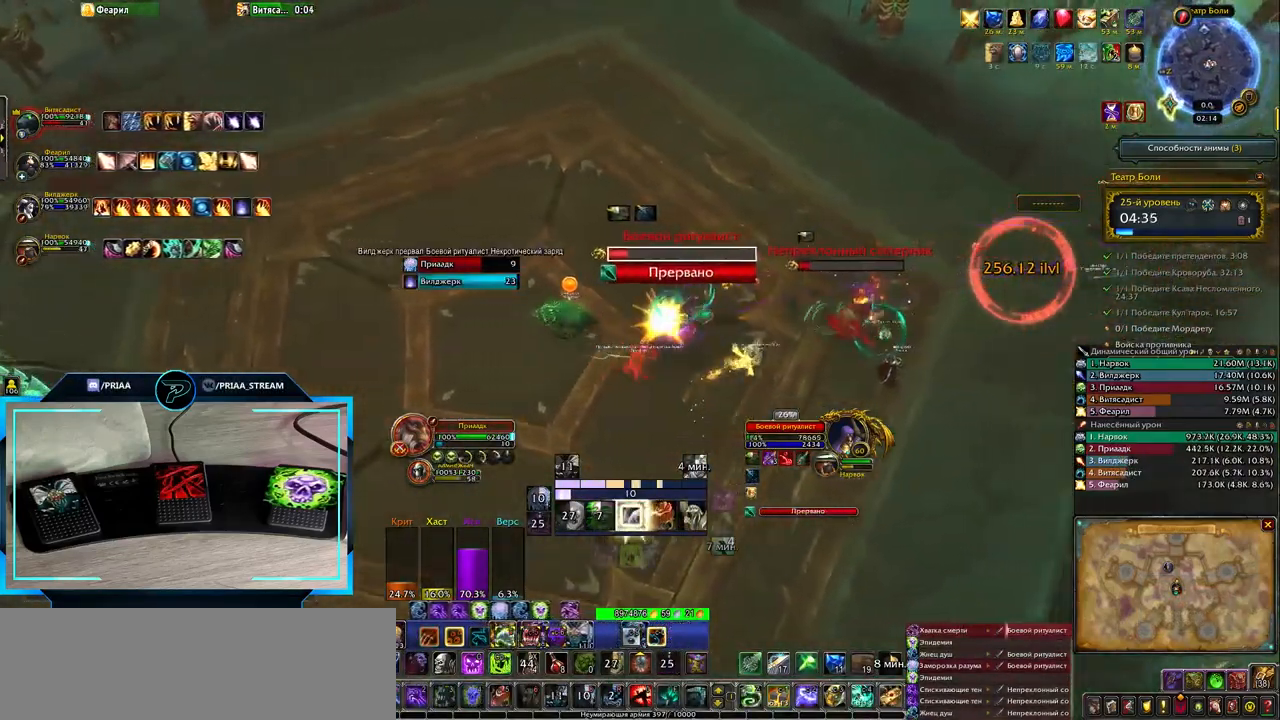
{"keys": [], "events": [[250, "e", "up"]]}
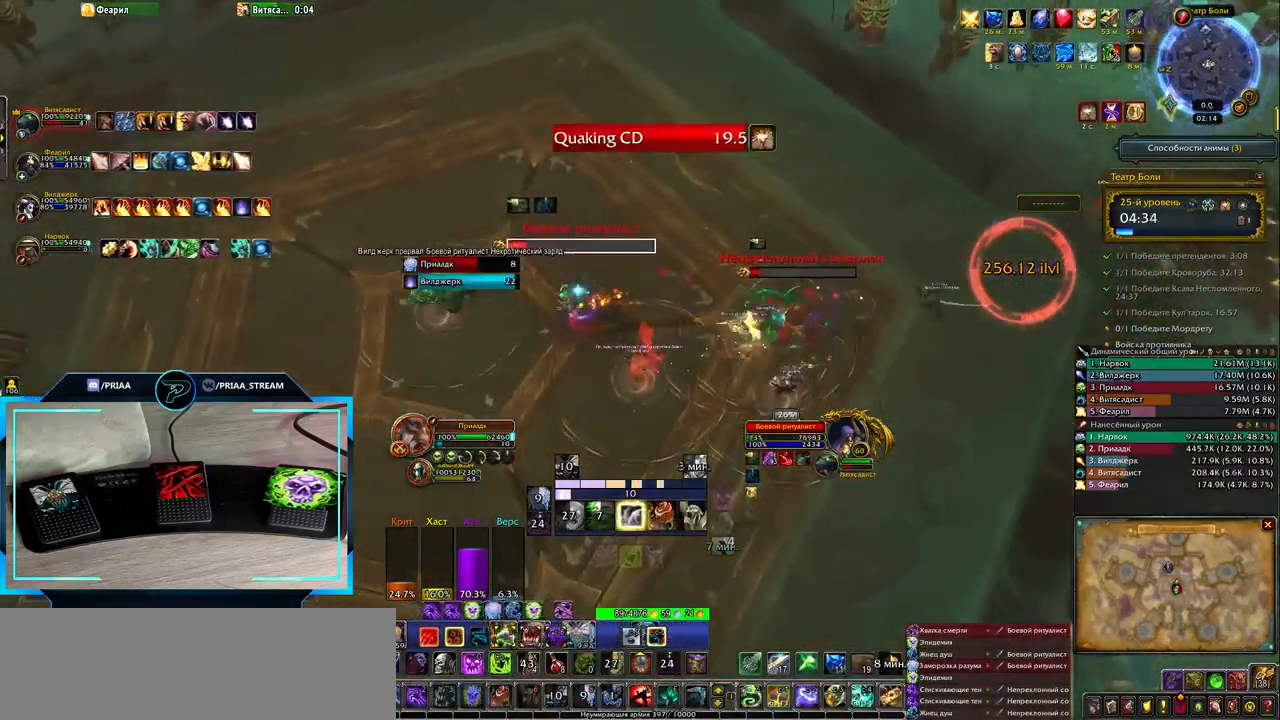
{"keys": ["q"], "events": [[83, "q", "down"], [333, "r", "down"], [400, "r", "up"]]}
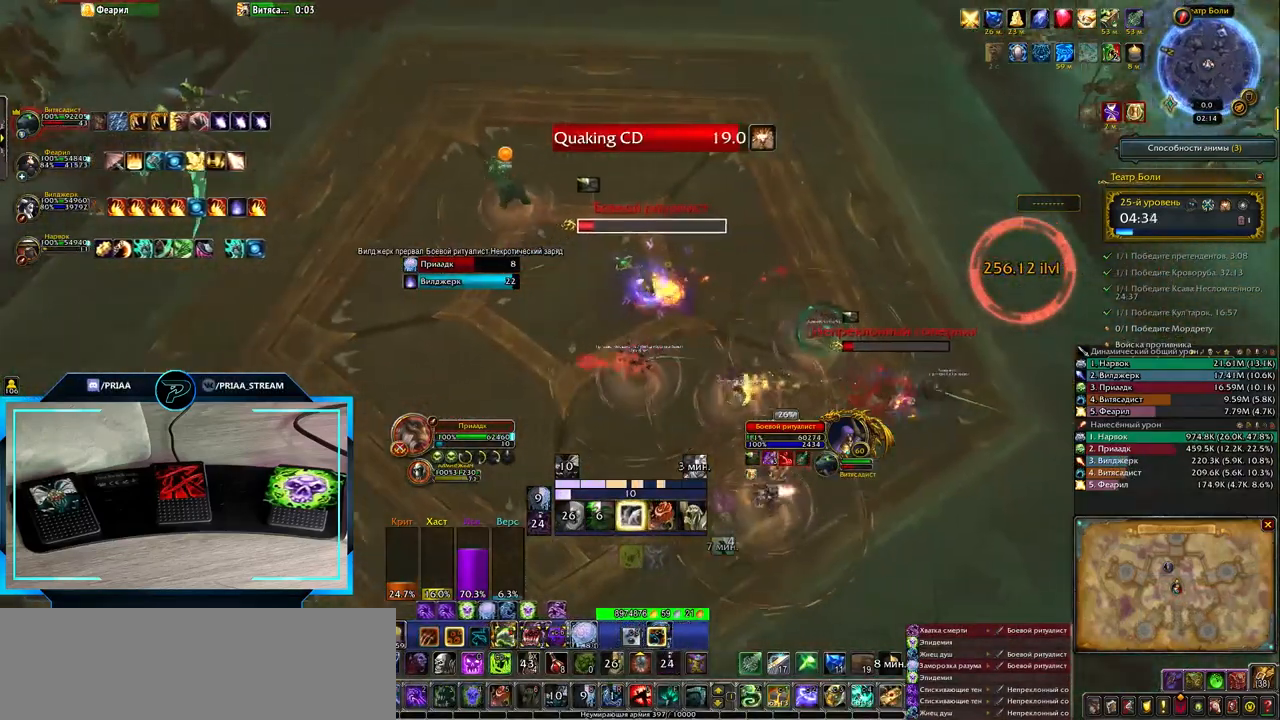
{"keys": [], "events": [[17, "r", "down"], [100, "r", "up"], [200, "r", "down"], [267, "r", "up"], [383, "r", "down"], [450, "r", "up"], [483, "q", "up"]]}
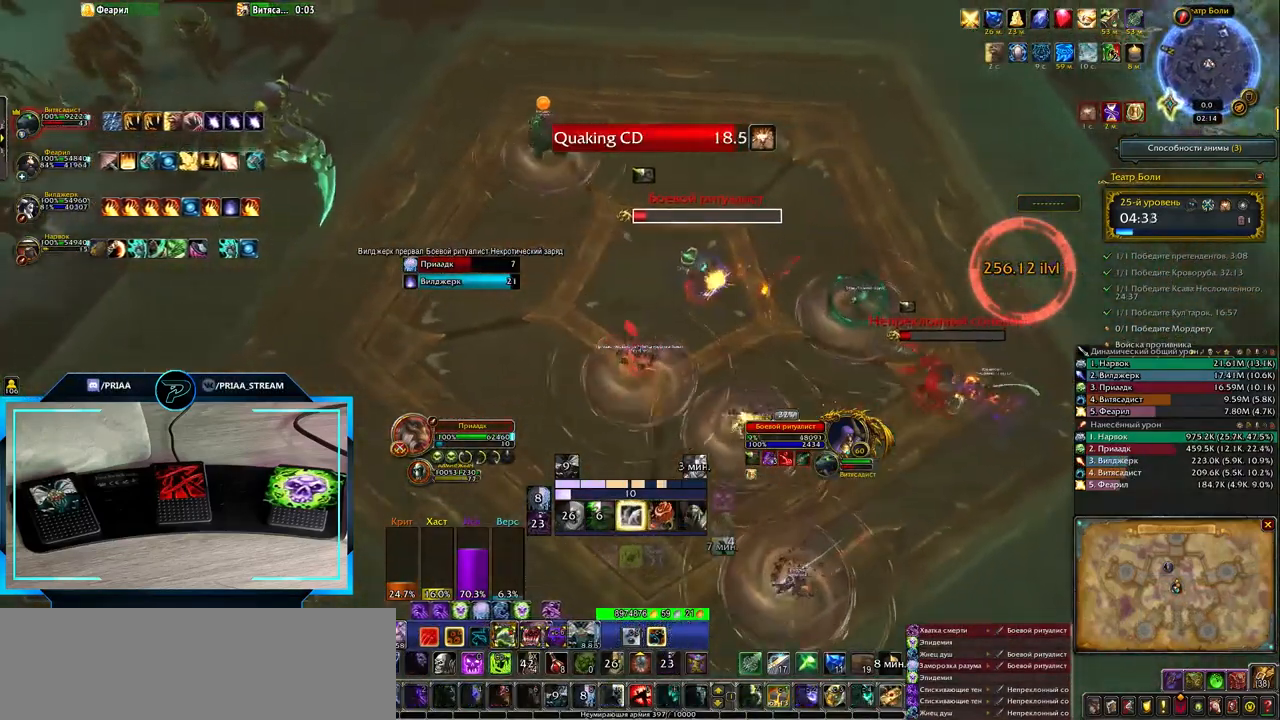
{"keys": ["q"], "events": [[50, "r", "down"], [150, "r", "up"], [183, "e", "down"], [367, "e", "up"], [483, "q", "down"]]}
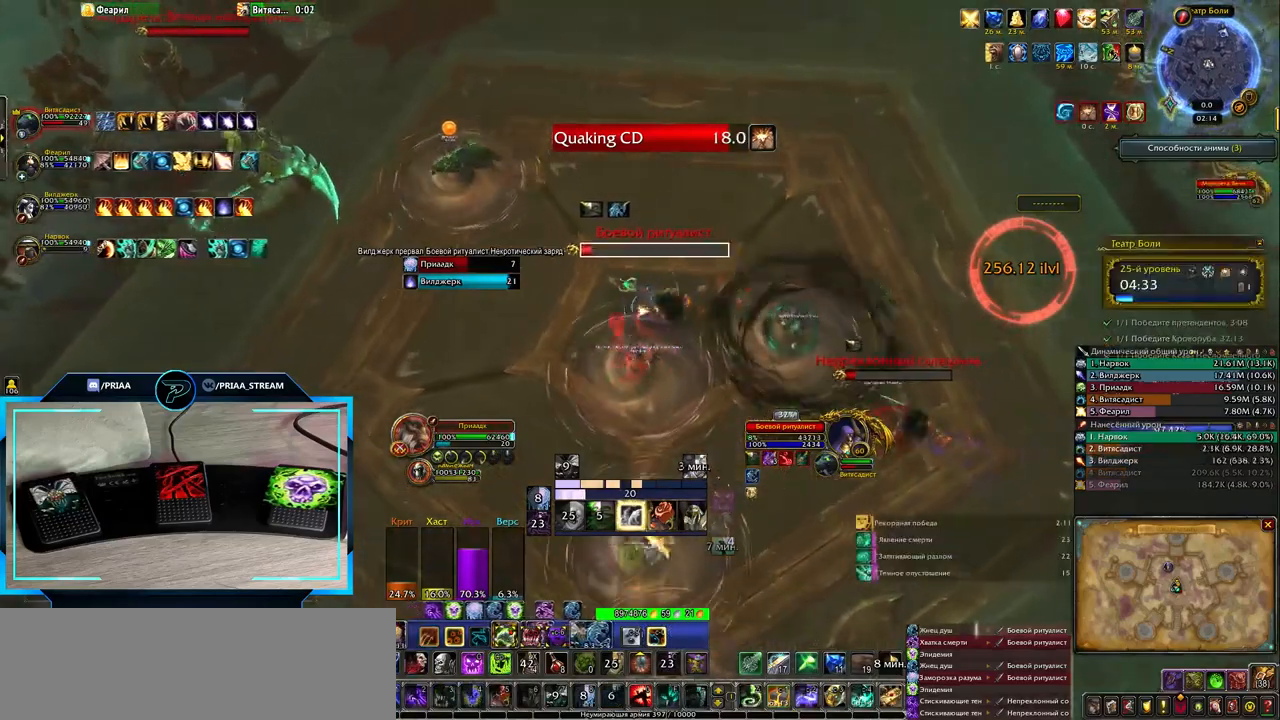
{"keys": [], "events": [[483, "q", "up"]]}
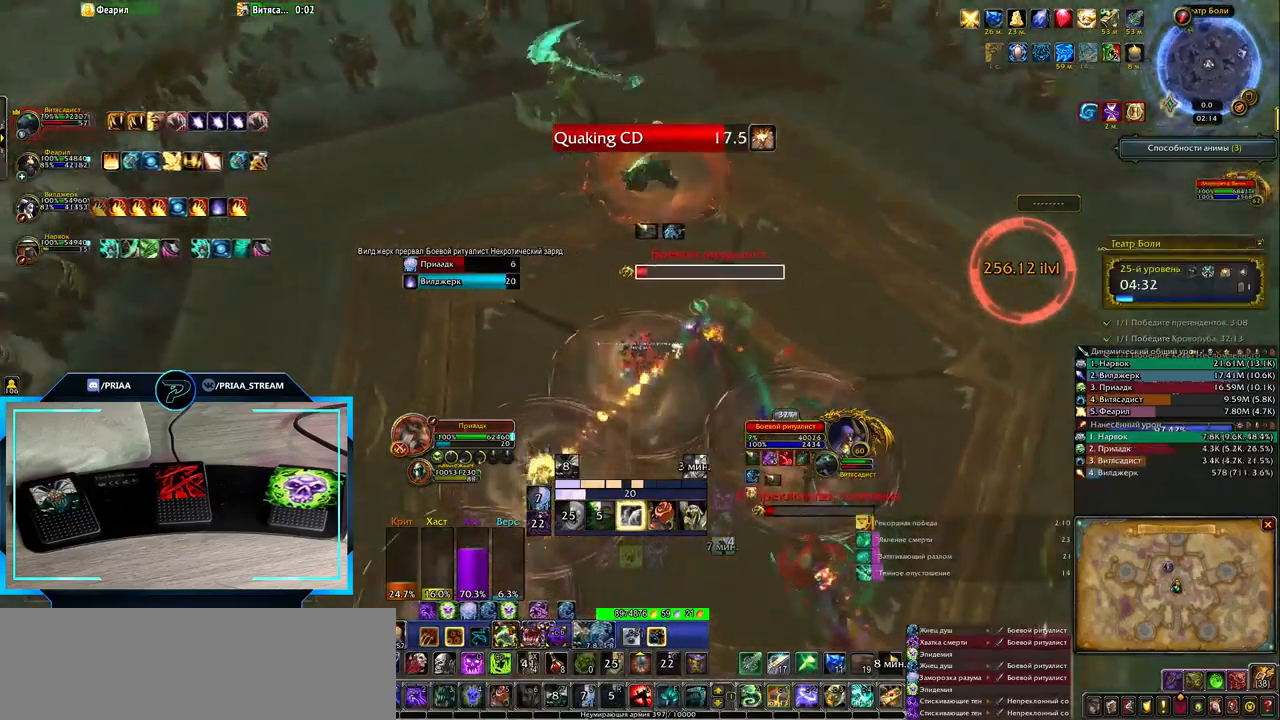
{"keys": [], "events": [[217, "tab", "down"], [367, "tab", "up"]]}
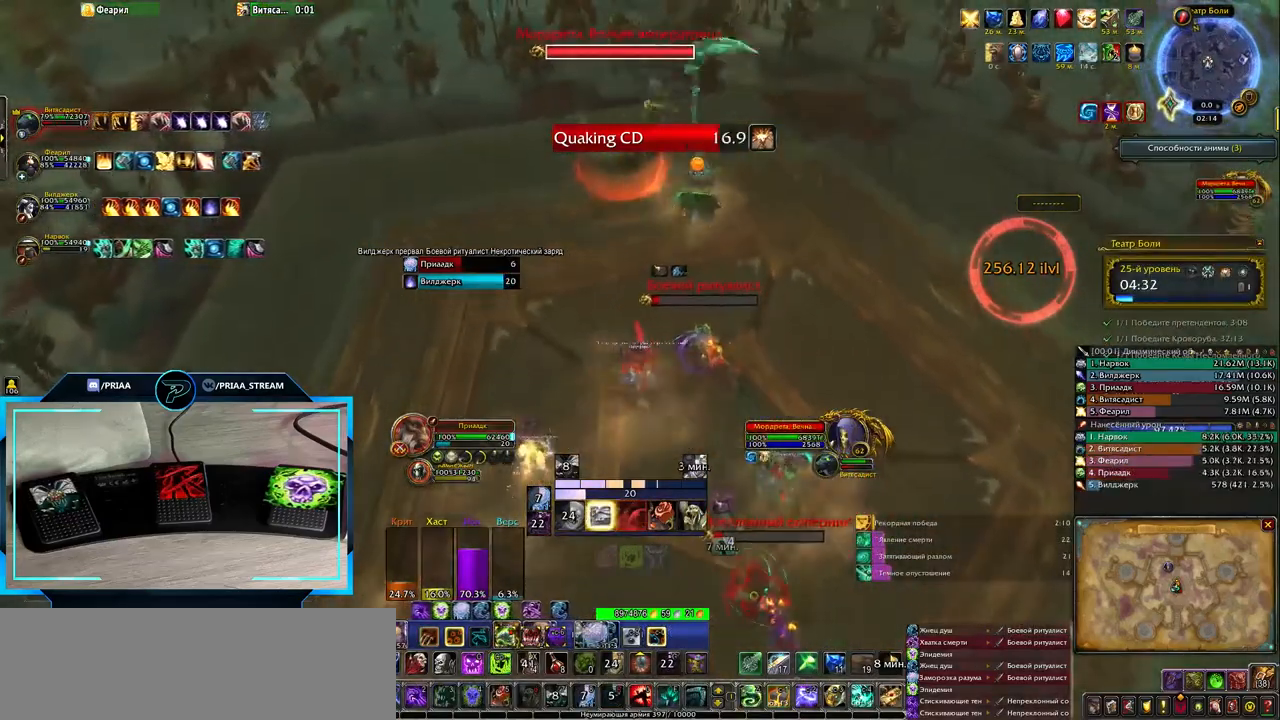
{"keys": [], "events": []}
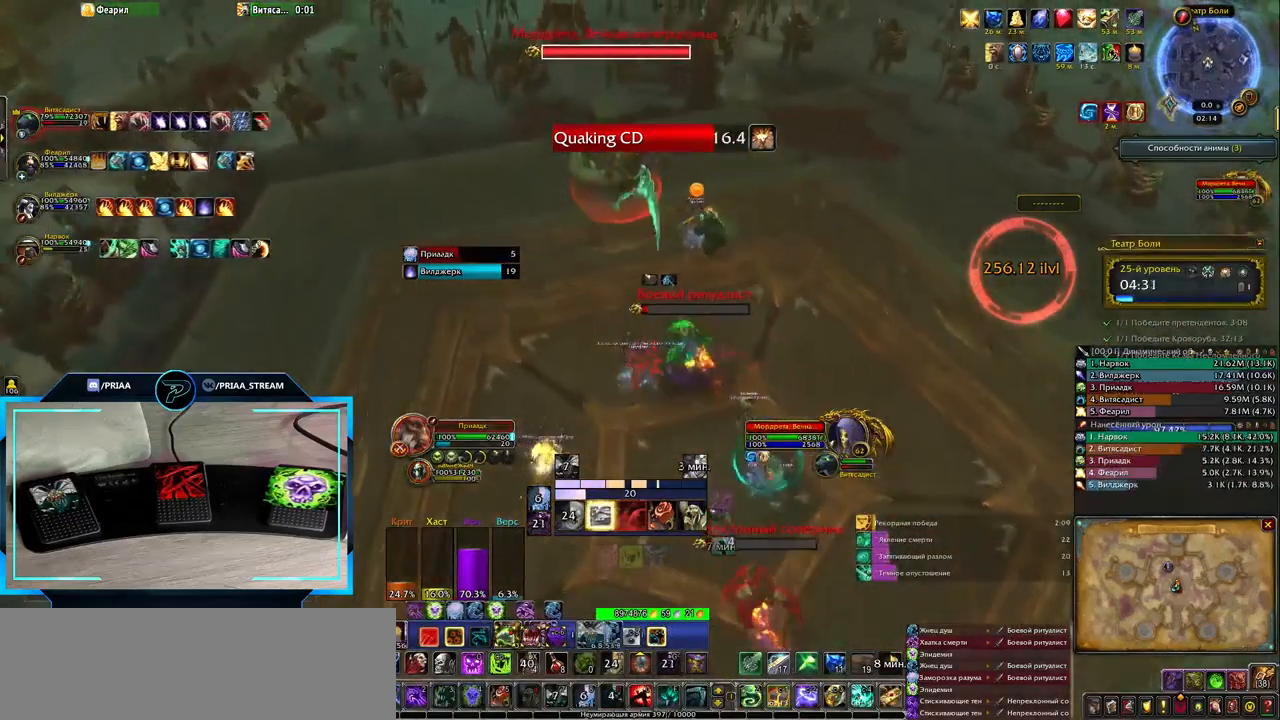
{"keys": [], "events": []}
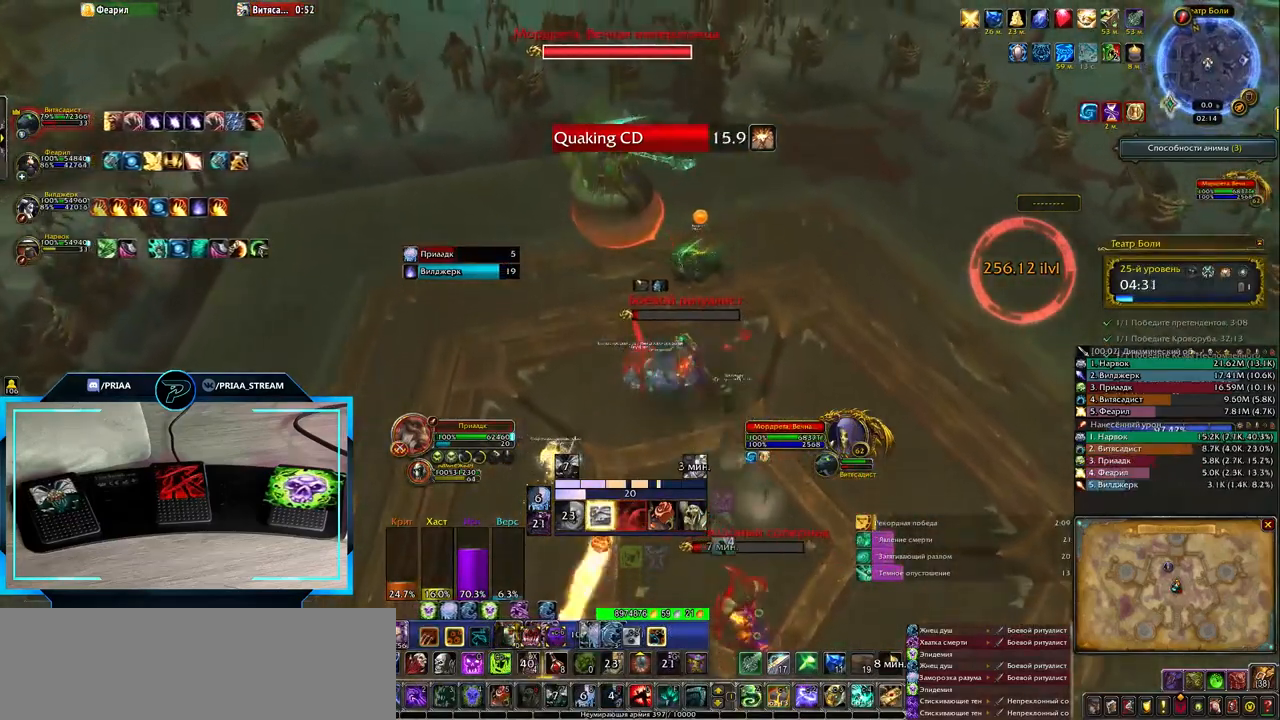
{"keys": [], "events": []}
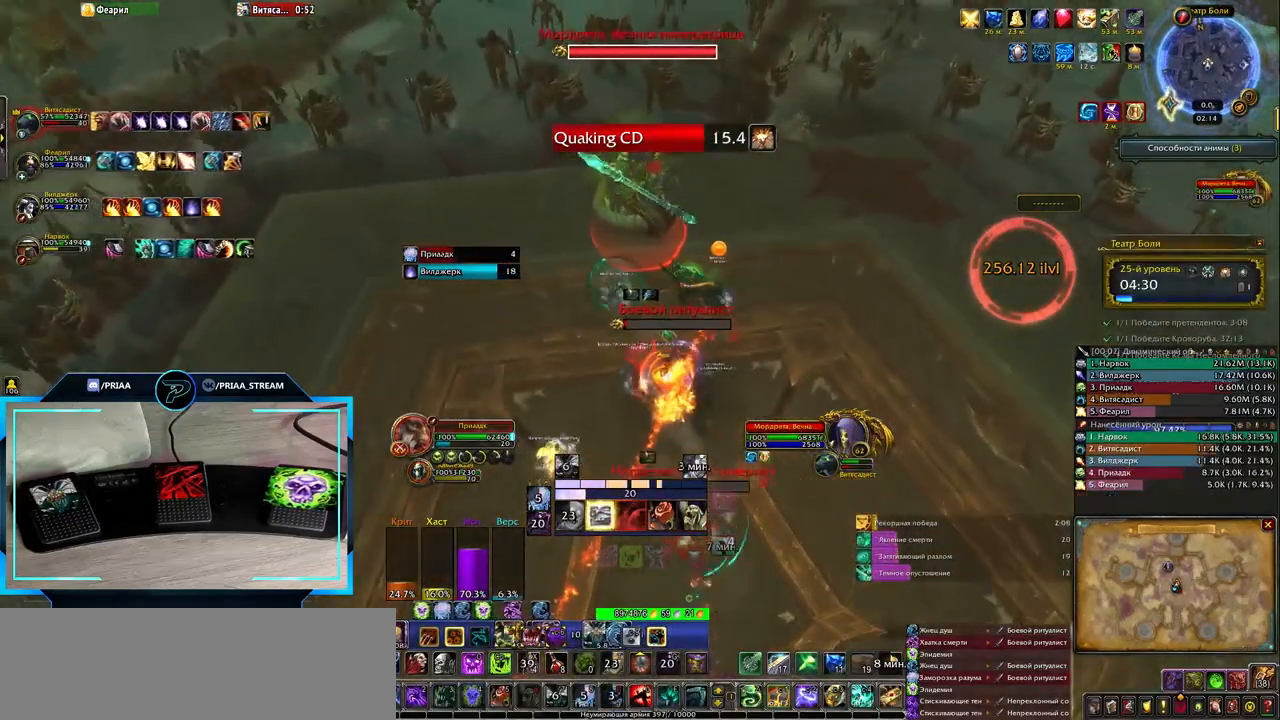
{"keys": [], "events": [[233, "space", "down"], [417, "space", "up"]]}